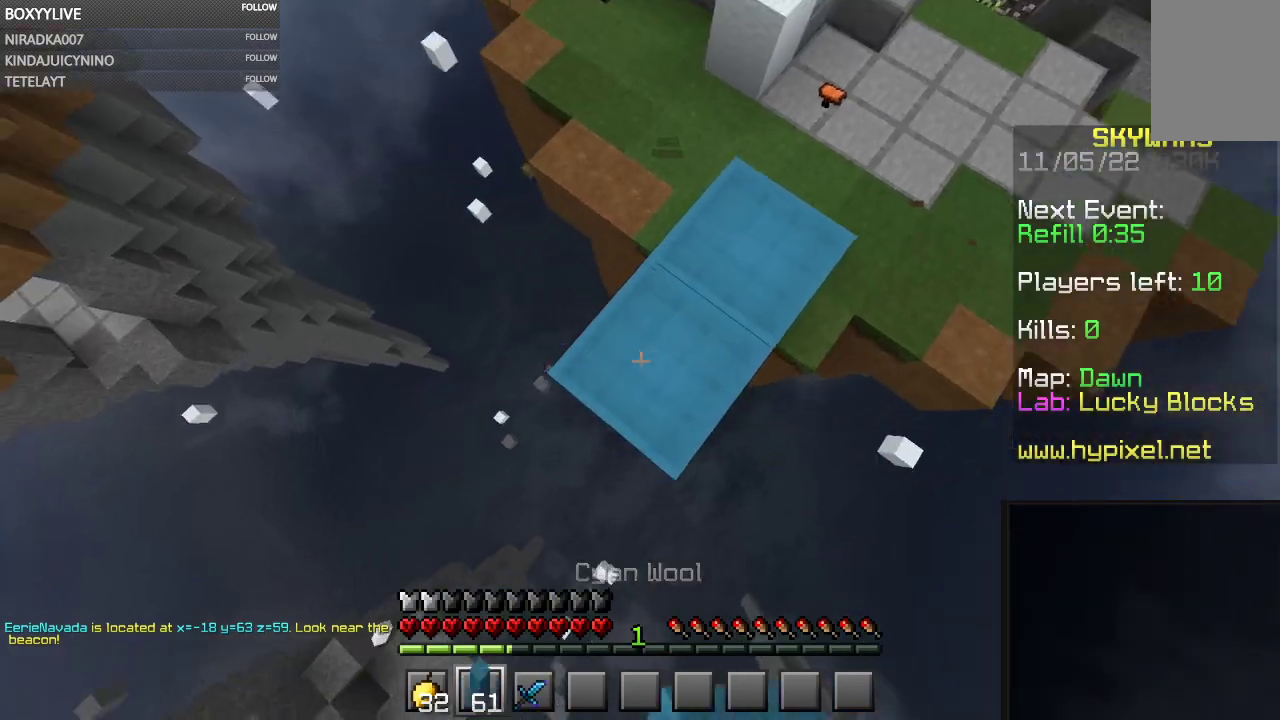
Gameplay with keyboard and mouse; each line is a JSON object with the keys and mouse buttons held at the frame after it. "events" lists presses ("down") and releases ("up") of "a", "d", "s", "space", "w", "mouse_left" and "mouse_right" between this image and that frame as [ms after this image, input, new state], when the widget could be followed in between. "mouse_left", "mouse_right" = the "left", "right" buttons of the "mouse" list. No other keys are recorded. Fast repeated clicks can show as one long hold. Mouse movement is not recorded.
{"keys": ["a", "s"], "mouse": ["right"], "events": [[67, "space", "down"], [400, "space", "up"]]}
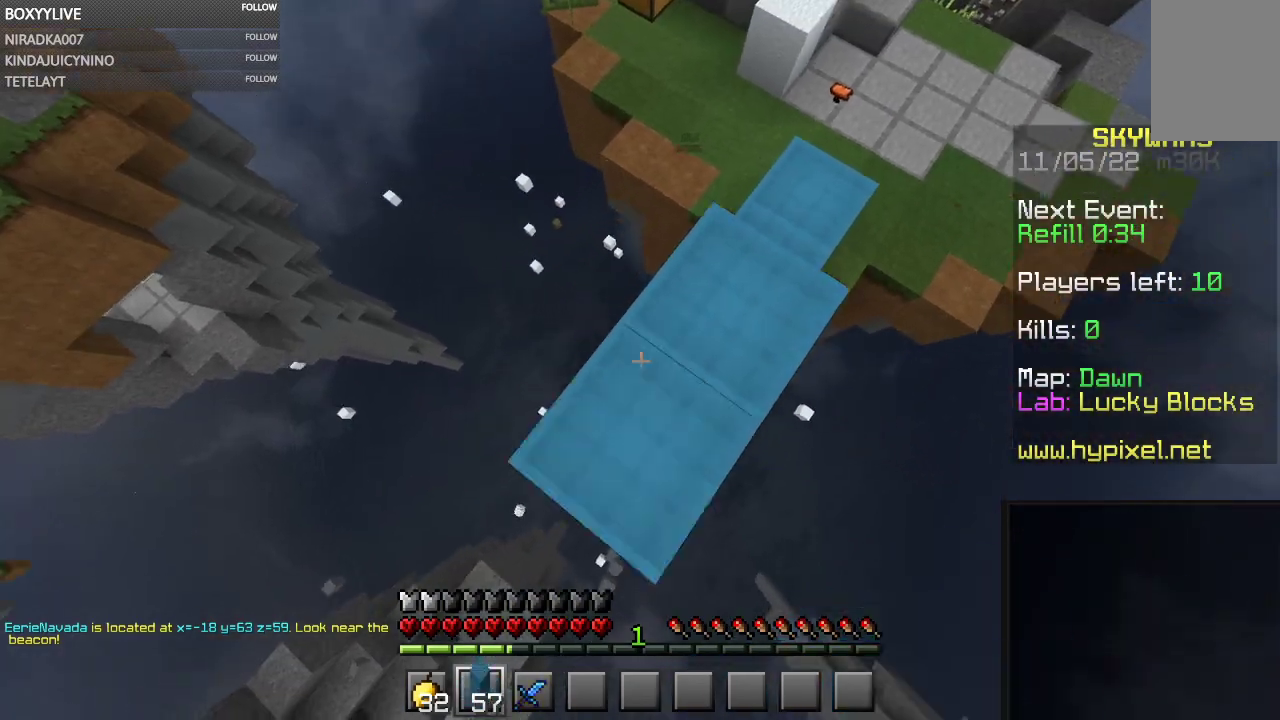
{"keys": ["a", "s"], "mouse": ["right"]}
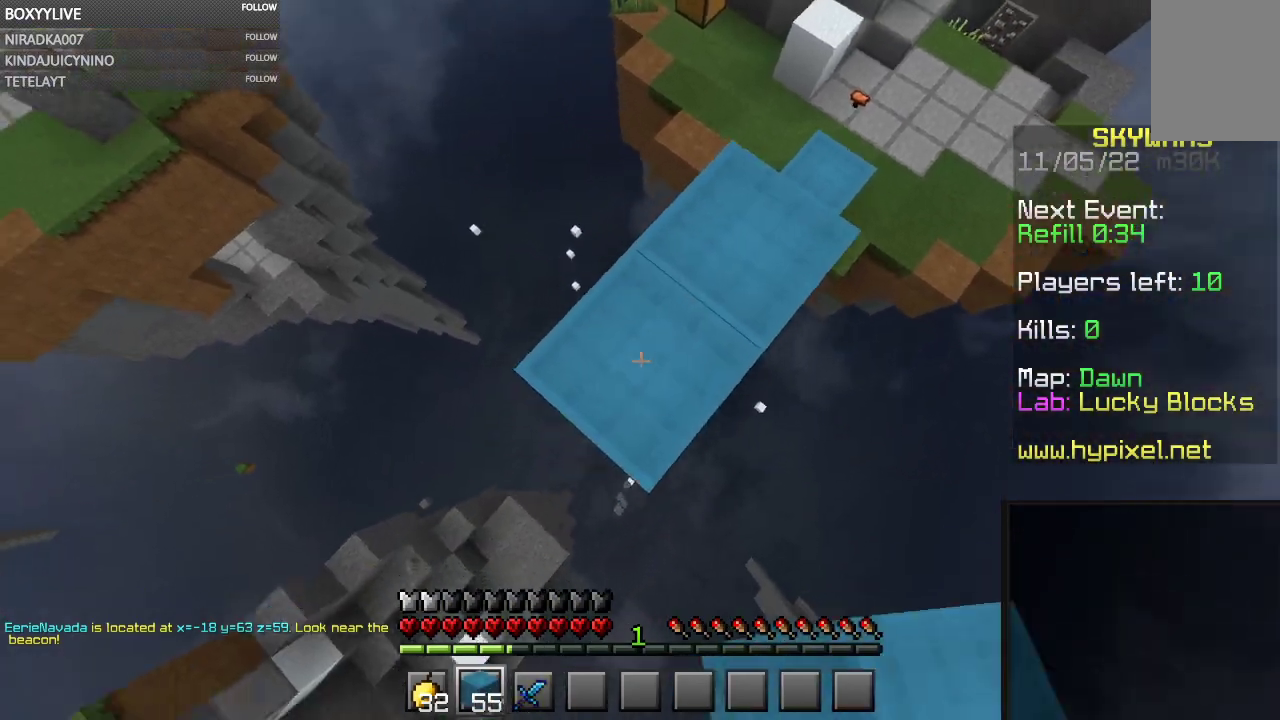
{"keys": ["a", "s", "space"], "mouse": ["right"], "events": [[34, "space", "down"], [300, "space", "up"], [467, "space", "down"]]}
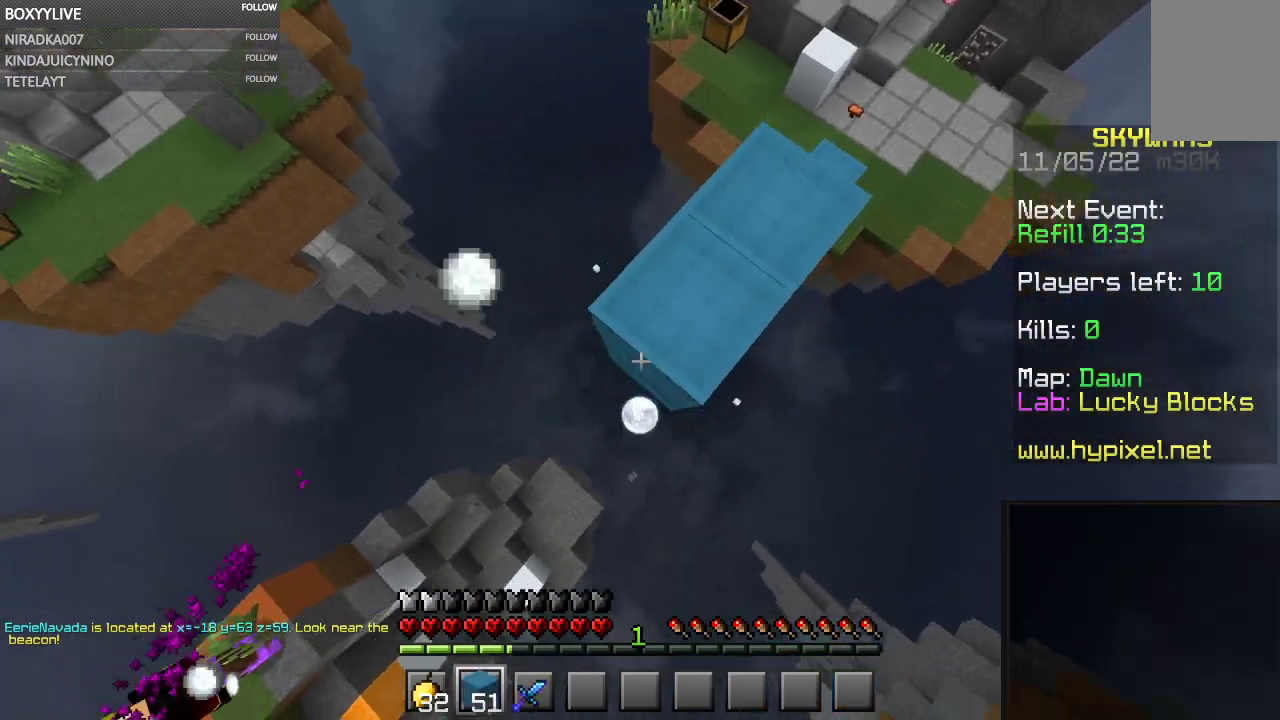
{"keys": ["a"], "mouse": ["right"], "events": [[267, "space", "up"], [467, "s", "up"]]}
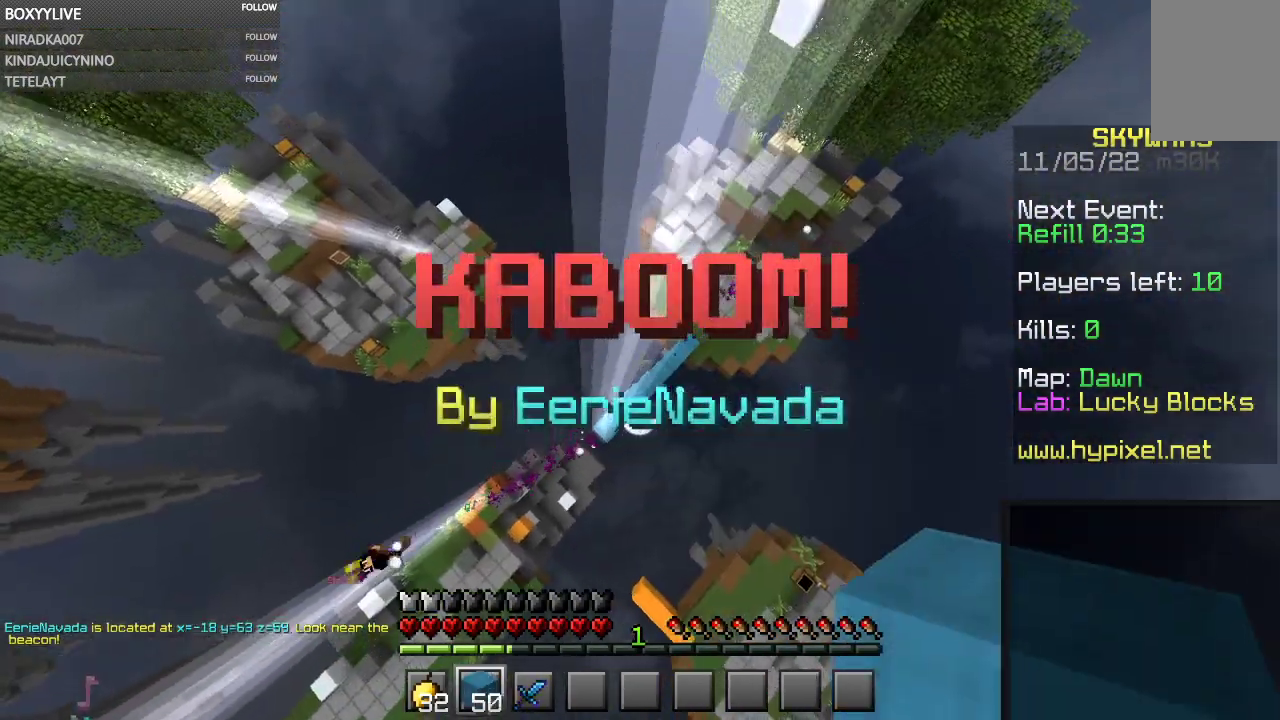
{"keys": ["a", "w"], "mouse": [], "events": [[100, "mouse_right", "up"], [100, "w", "down"], [300, "d", "down"], [400, "d", "up"]]}
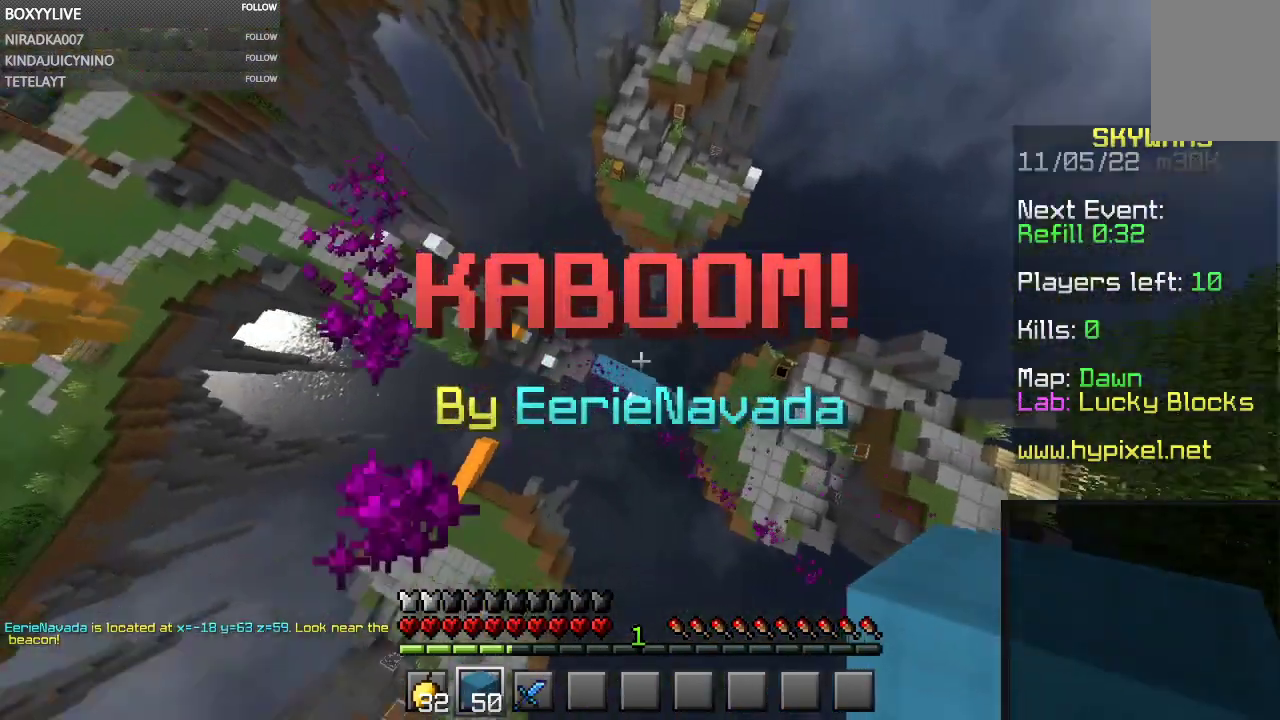
{"keys": ["a", "w"], "mouse": [], "events": []}
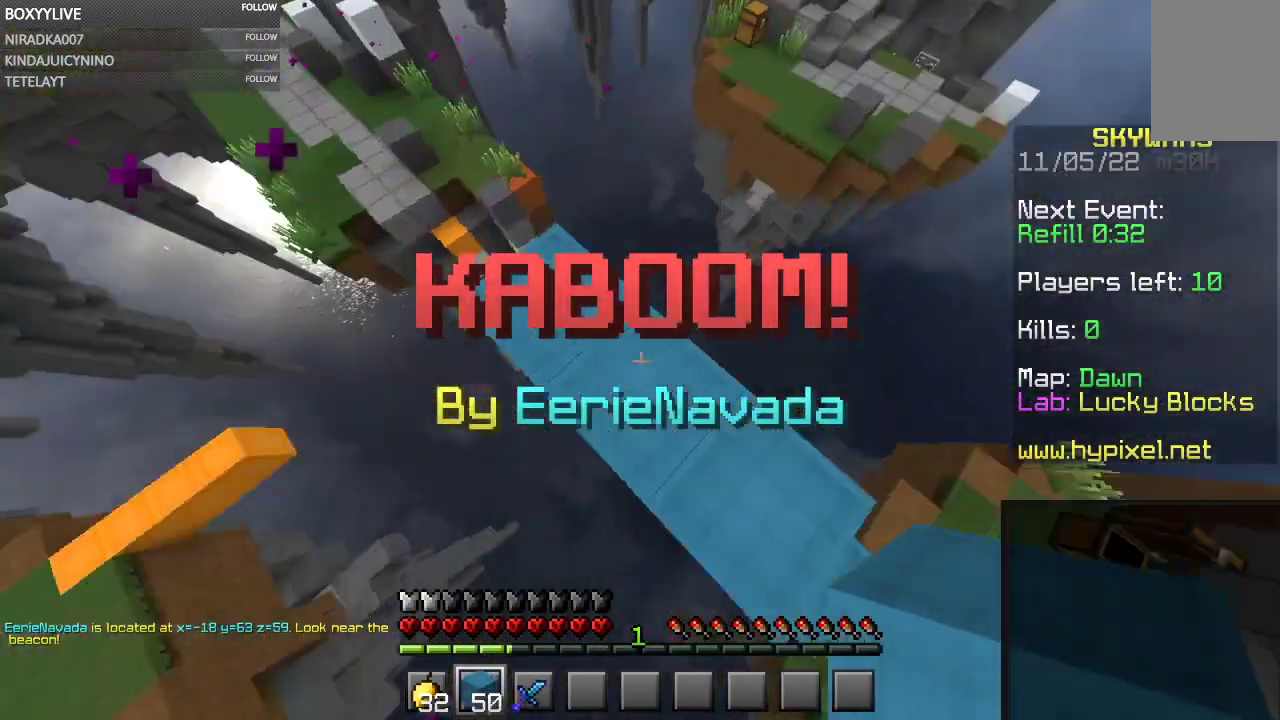
{"keys": ["a", "s", "space"], "mouse": ["right"], "events": [[100, "w", "up"], [167, "s", "down"], [234, "space", "down"], [400, "mouse_right", "down"]]}
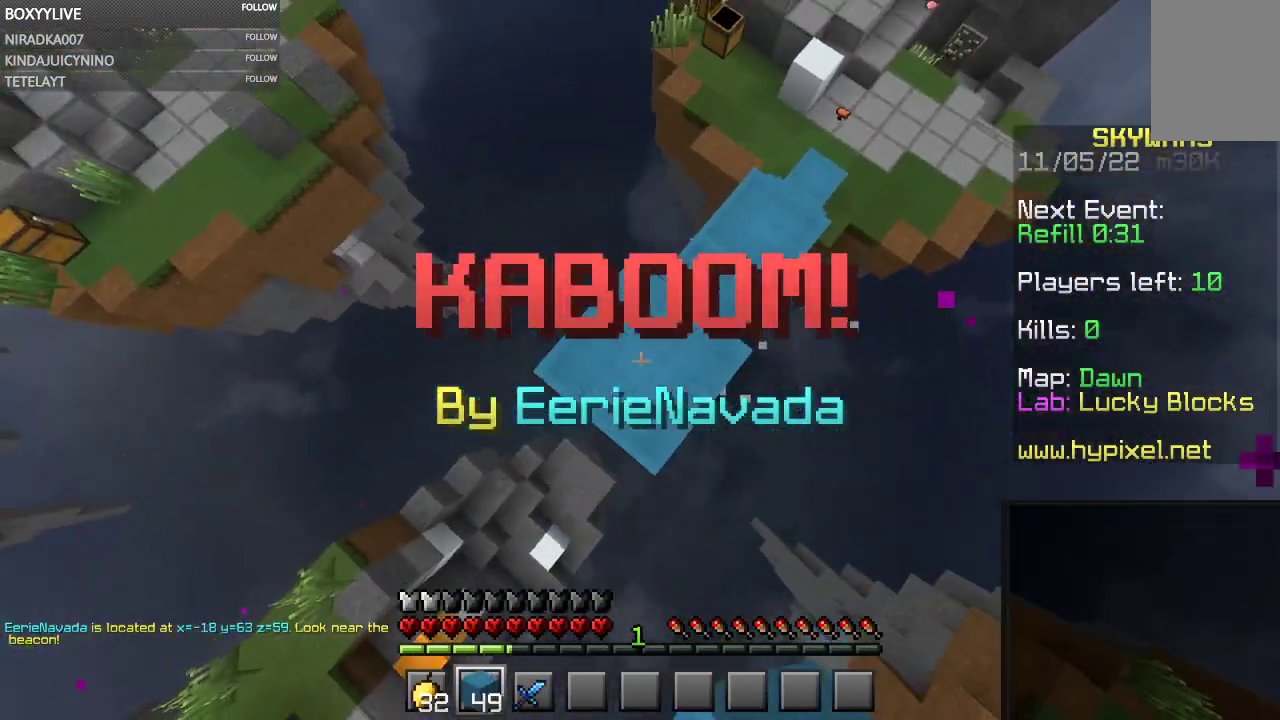
{"keys": ["a", "s"], "mouse": ["right"], "events": [[34, "space", "up"], [134, "space", "down"], [467, "space", "up"]]}
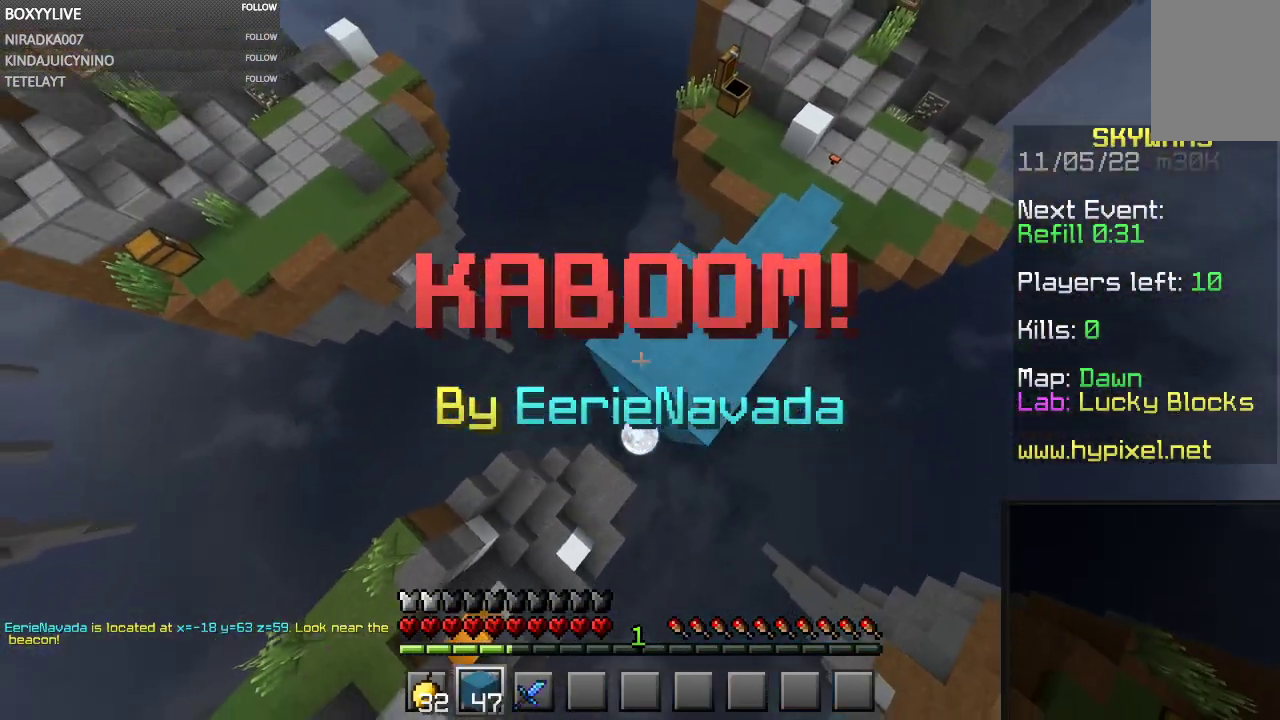
{"keys": ["a", "s", "space"], "mouse": ["right"], "events": [[100, "space", "down"]]}
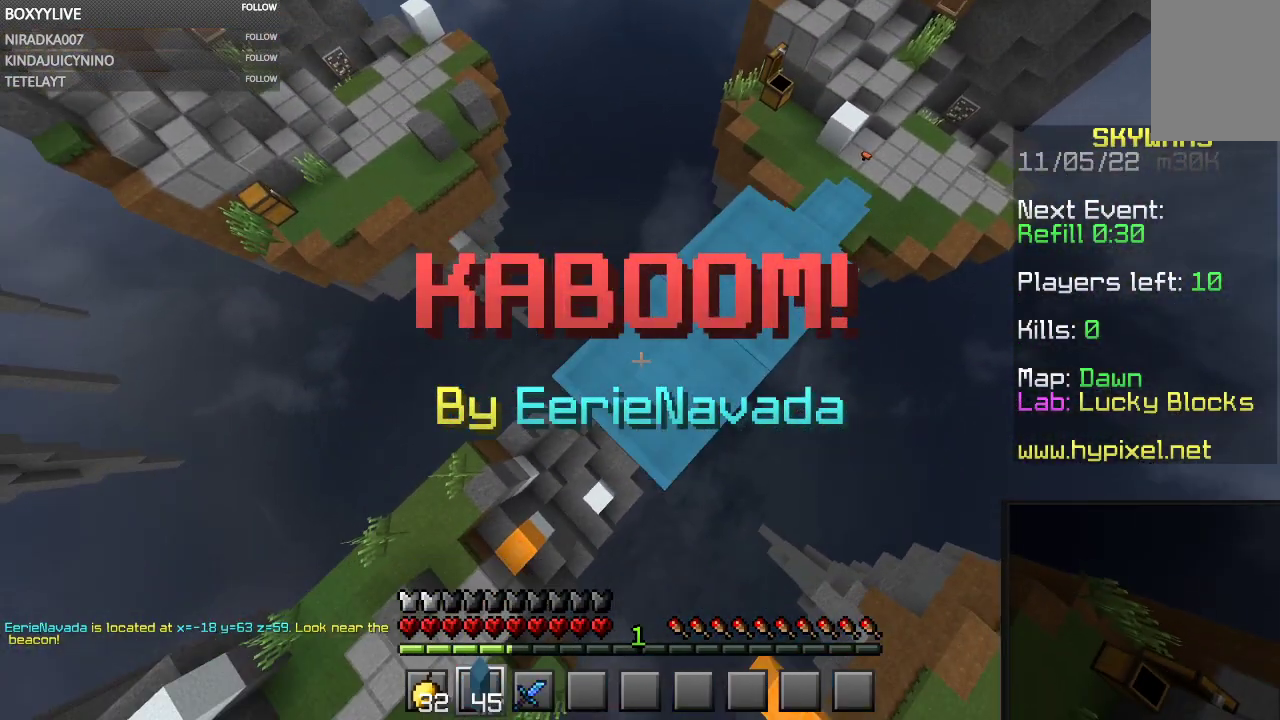
{"keys": ["a", "s"], "mouse": ["right"], "events": [[34, "space", "up"], [134, "space", "down"], [400, "space", "up"]]}
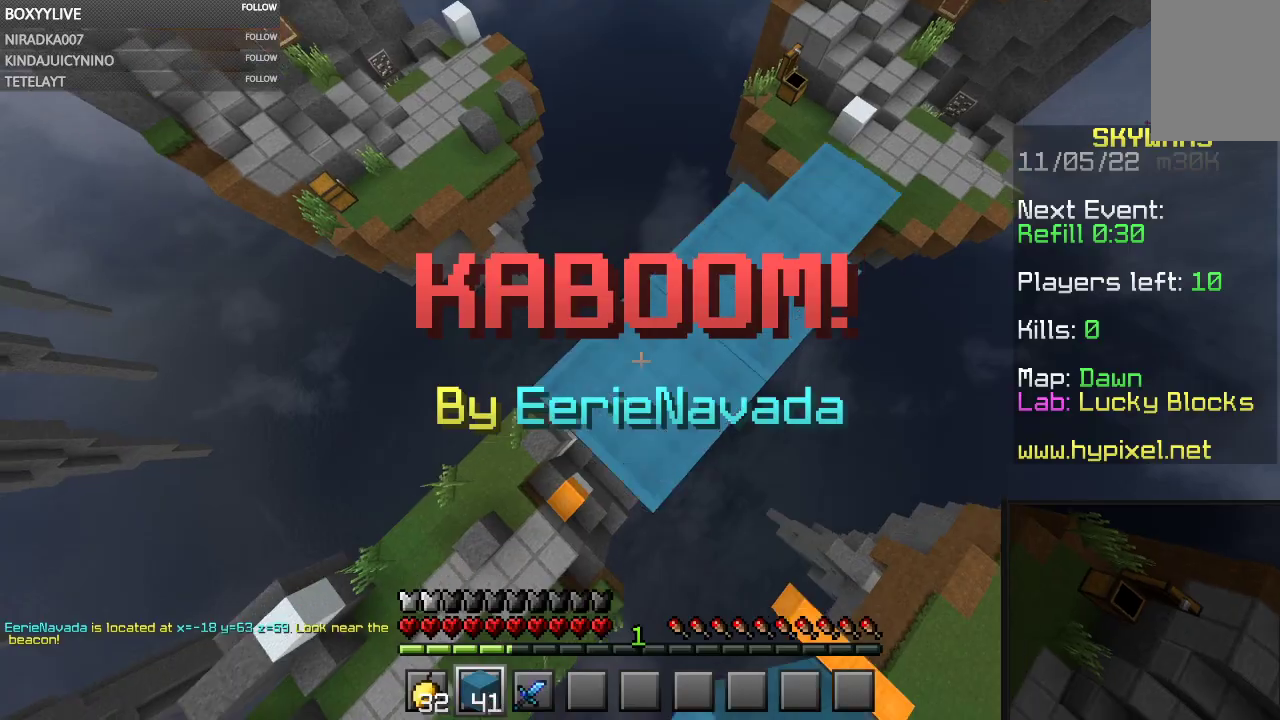
{"keys": ["a", "w"], "mouse": [], "events": [[34, "space", "down"], [300, "space", "up"], [467, "s", "up"], [467, "w", "down"], [500, "mouse_right", "up"]]}
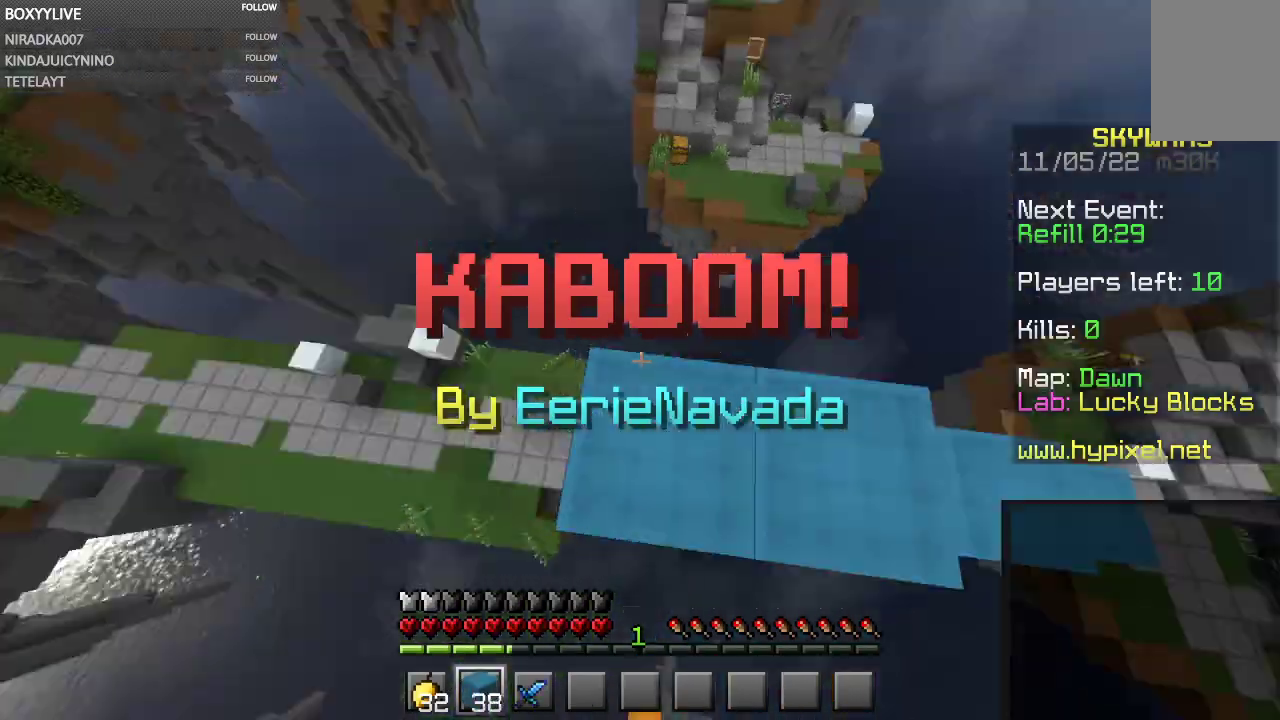
{"keys": ["a", "w"], "mouse": [], "events": []}
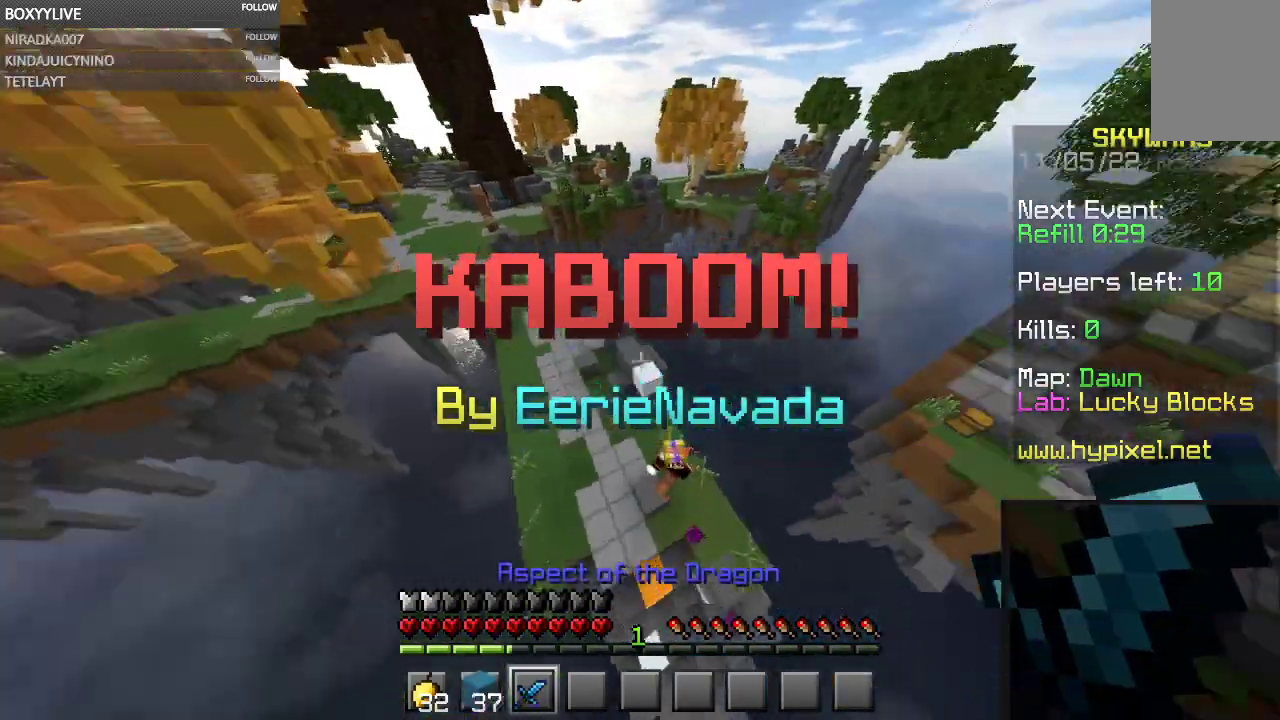
{"keys": ["a", "w"], "mouse": ["left"], "events": [[300, "mouse_left", "down"]]}
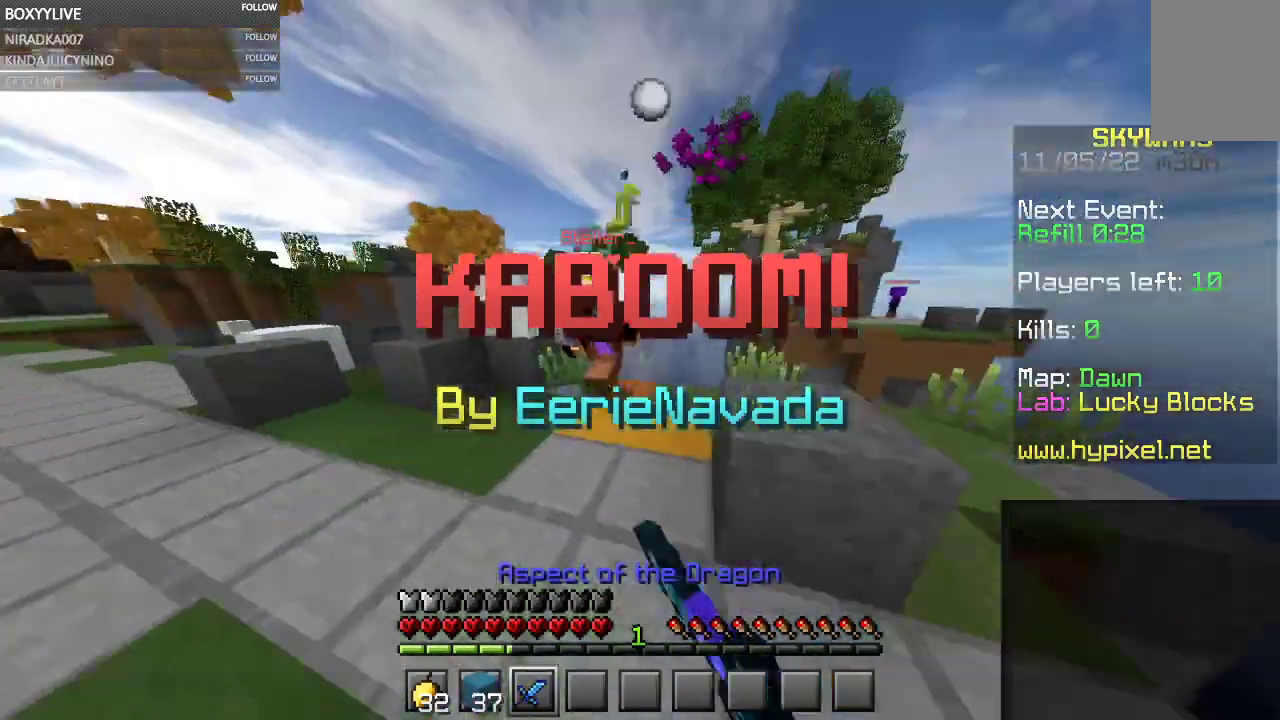
{"keys": ["w"], "mouse": ["left"], "events": [[300, "a", "up"]]}
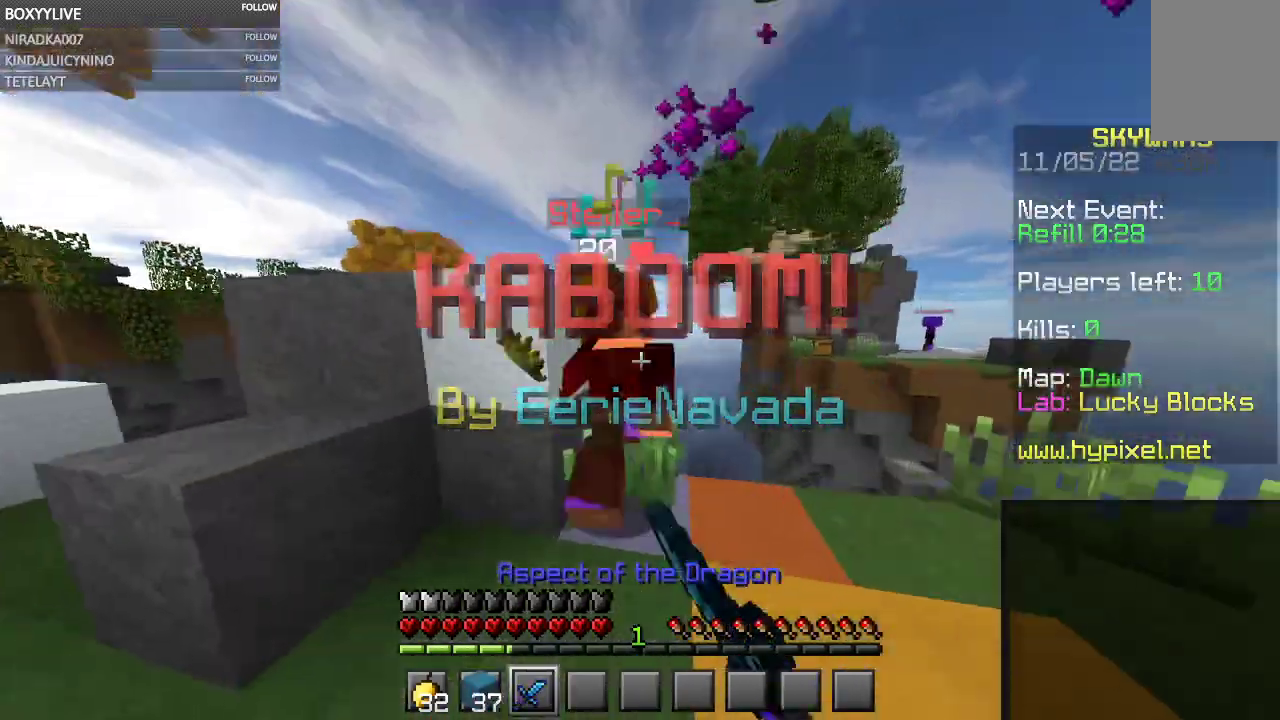
{"keys": ["w"], "mouse": ["left"], "events": []}
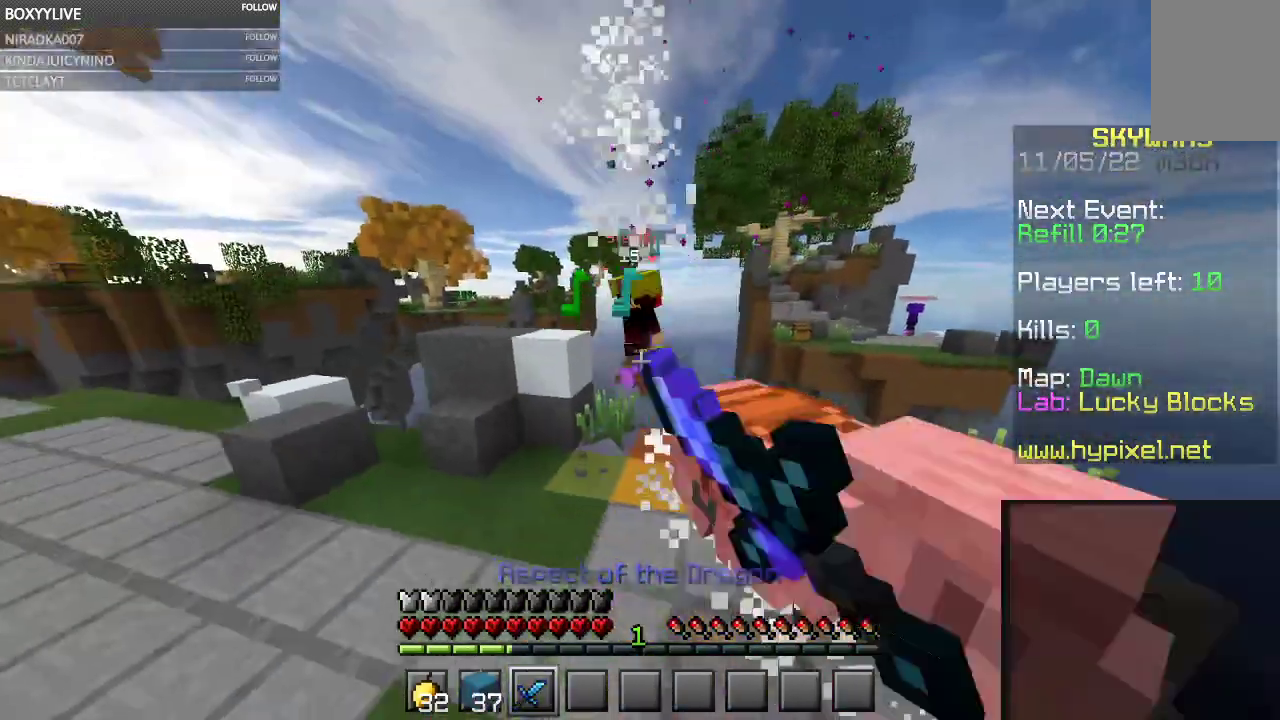
{"keys": ["w"], "mouse": [], "events": [[367, "mouse_left", "up"]]}
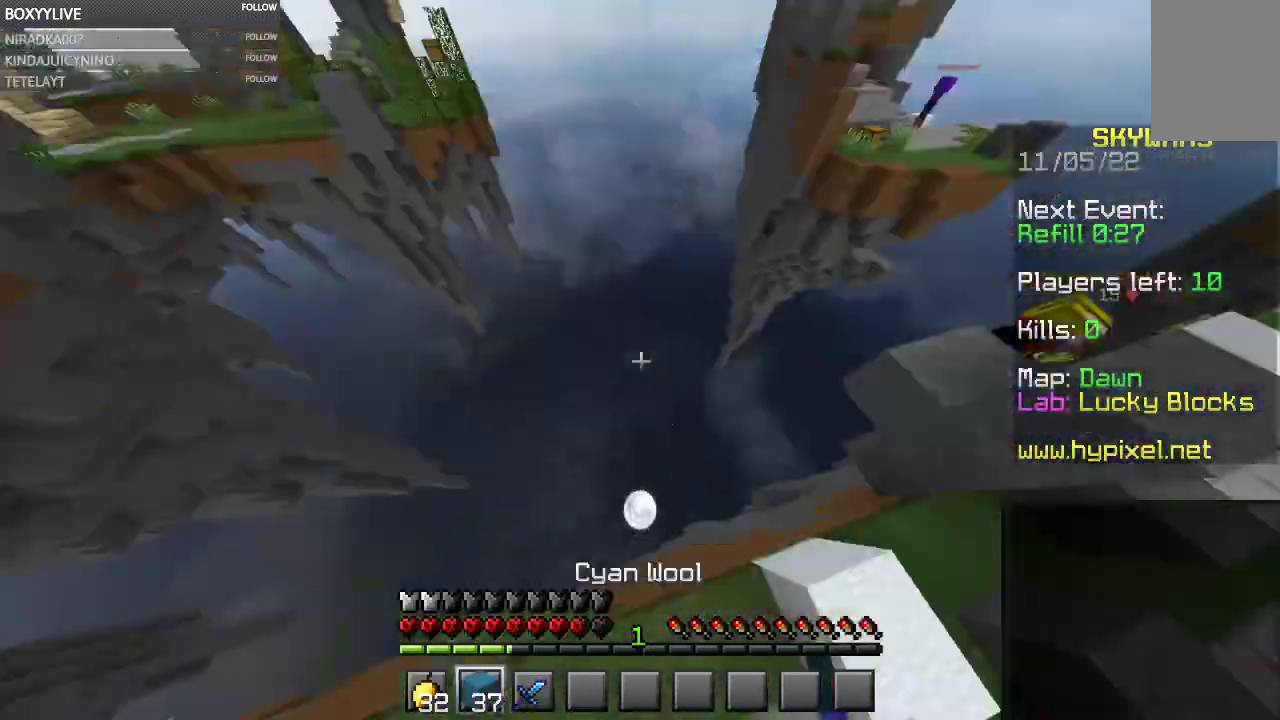
{"keys": ["space", "w"], "mouse": []}
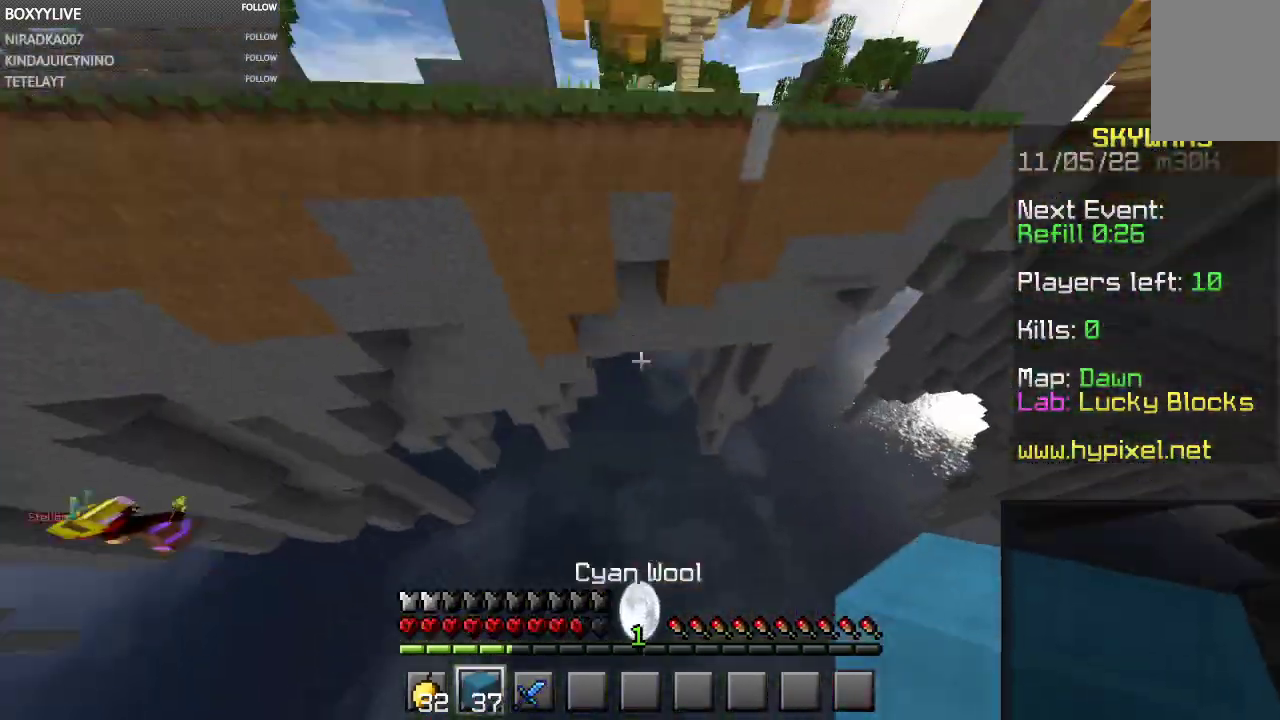
{"keys": ["space", "w"], "mouse": [], "events": []}
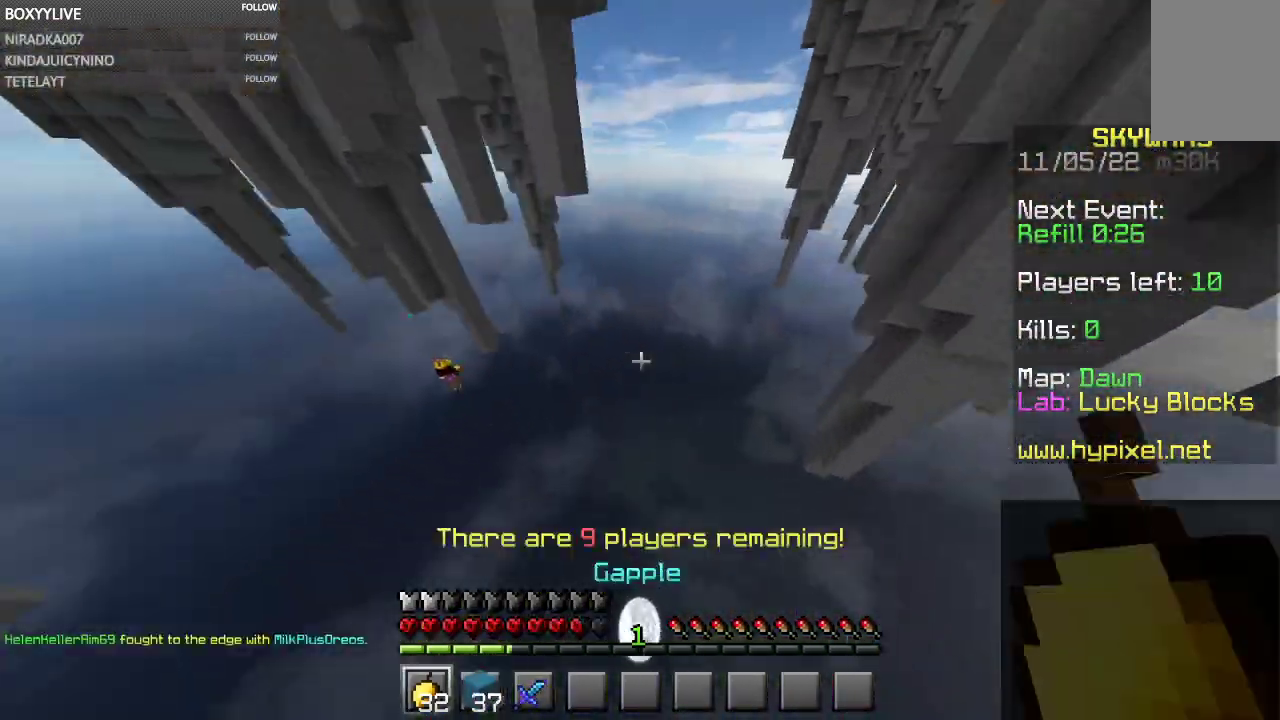
{"keys": [], "mouse": [], "events": [[100, "space", "up"], [100, "w", "up"]]}
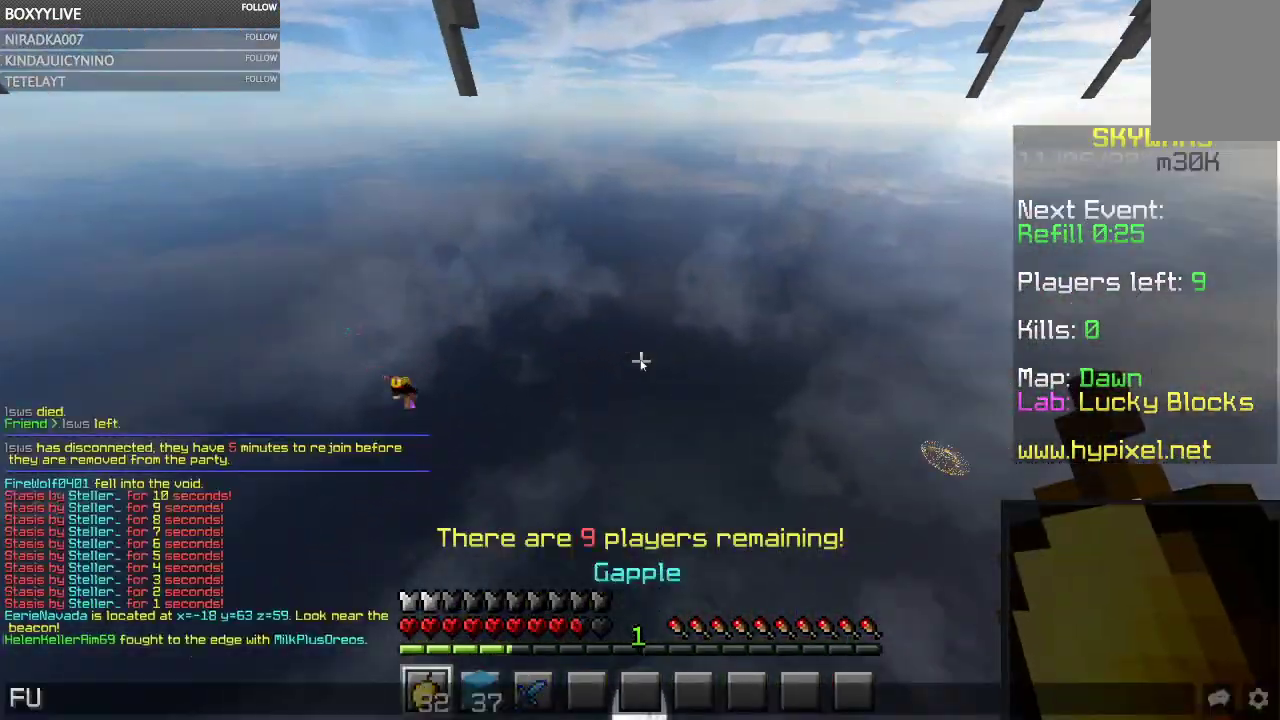
{"keys": [], "mouse": [], "events": []}
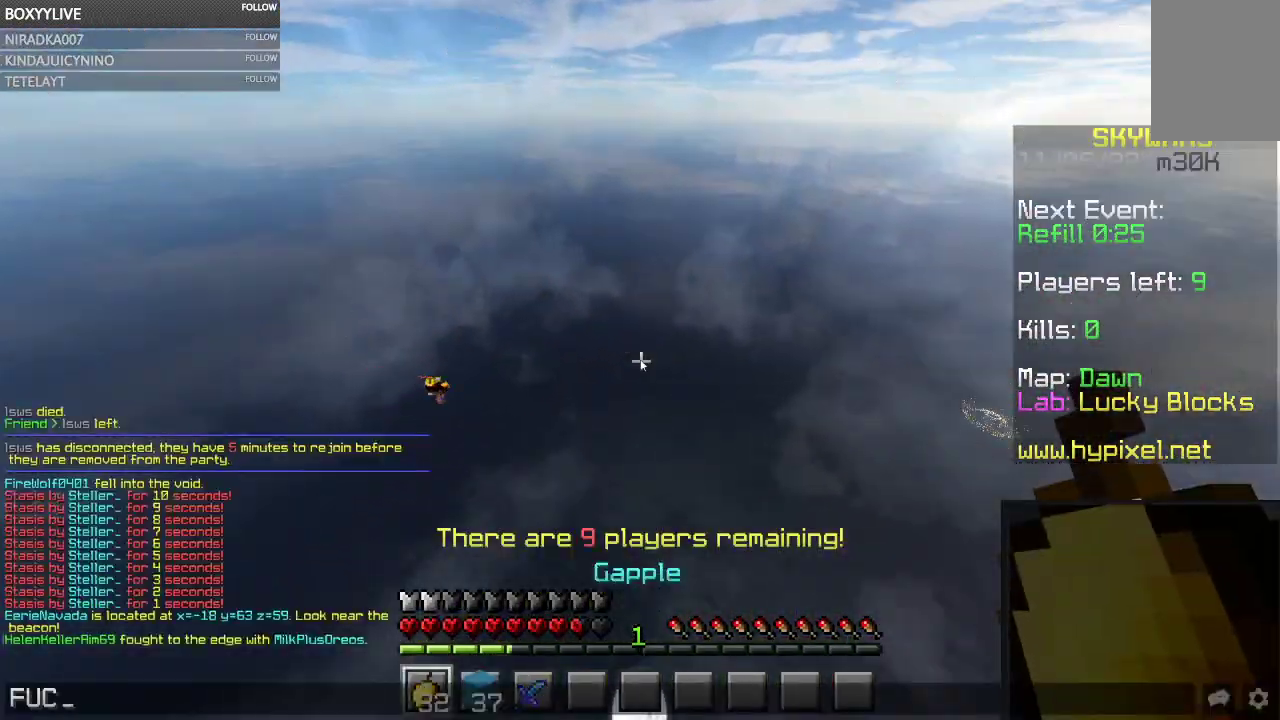
{"keys": [], "mouse": [], "events": []}
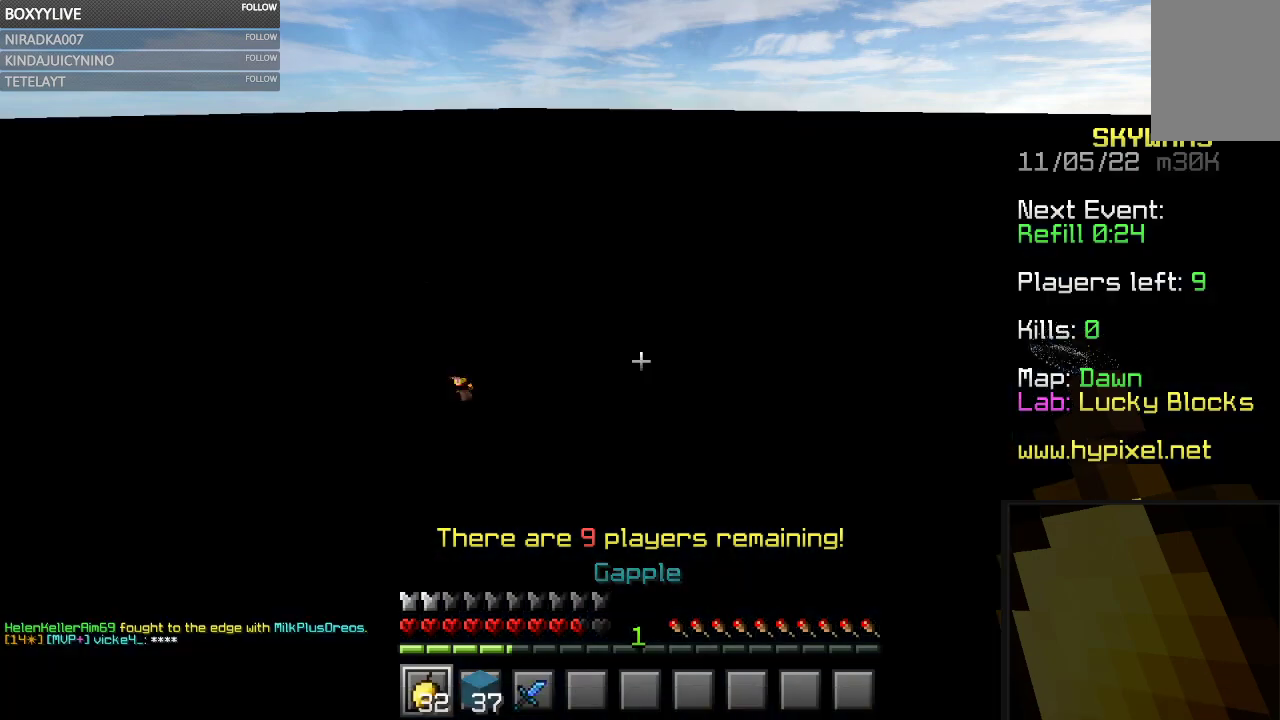
{"keys": ["w"], "mouse": [], "events": [[300, "w", "down"]]}
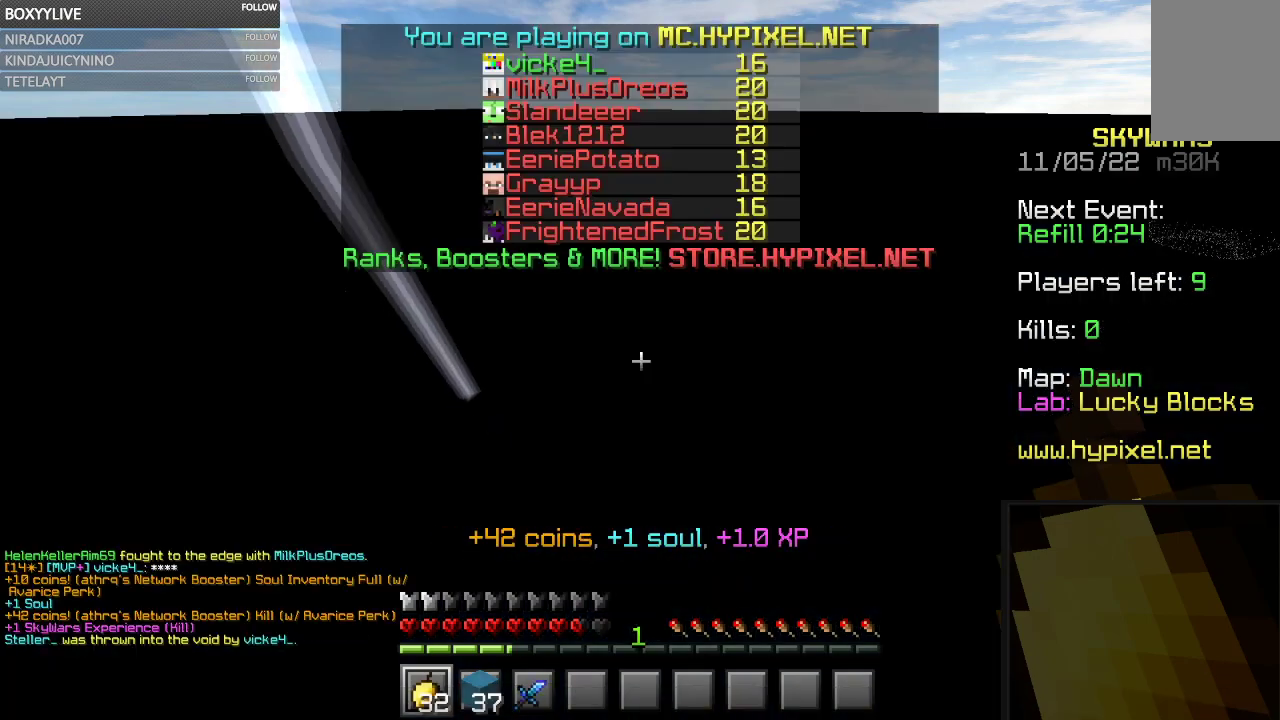
{"keys": ["w"], "mouse": [], "events": []}
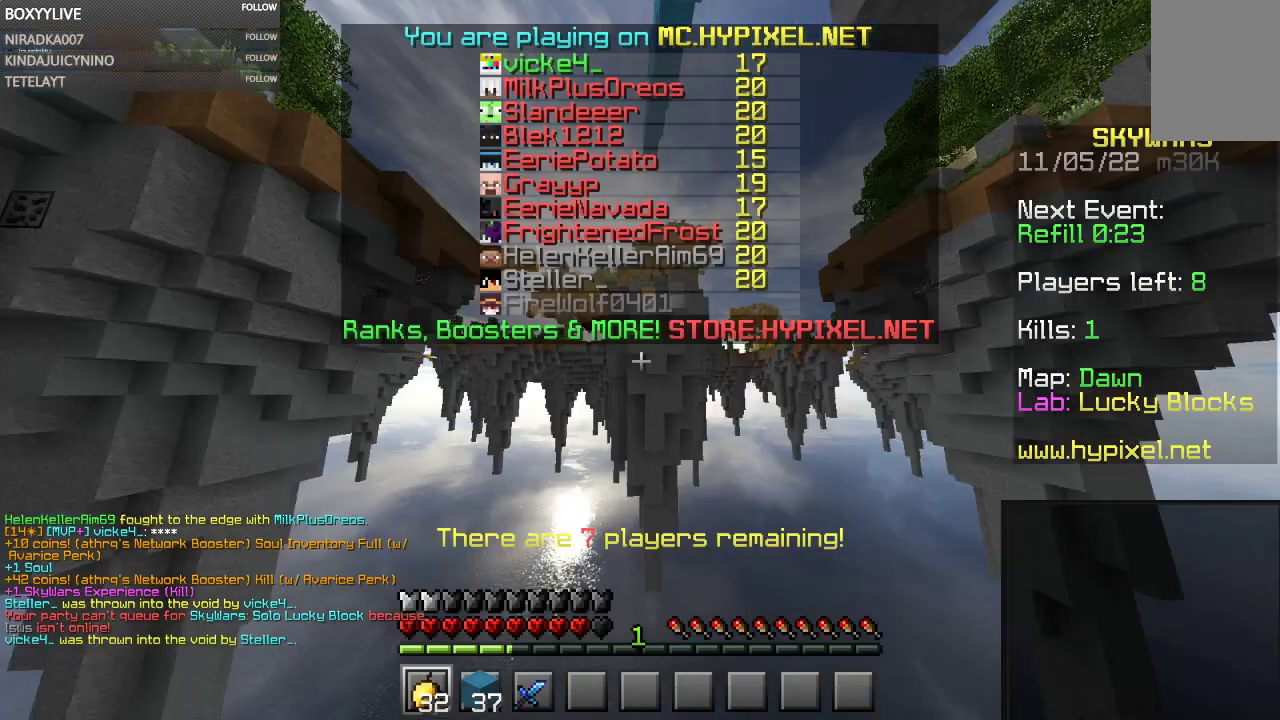
{"keys": ["w"], "mouse": [], "events": []}
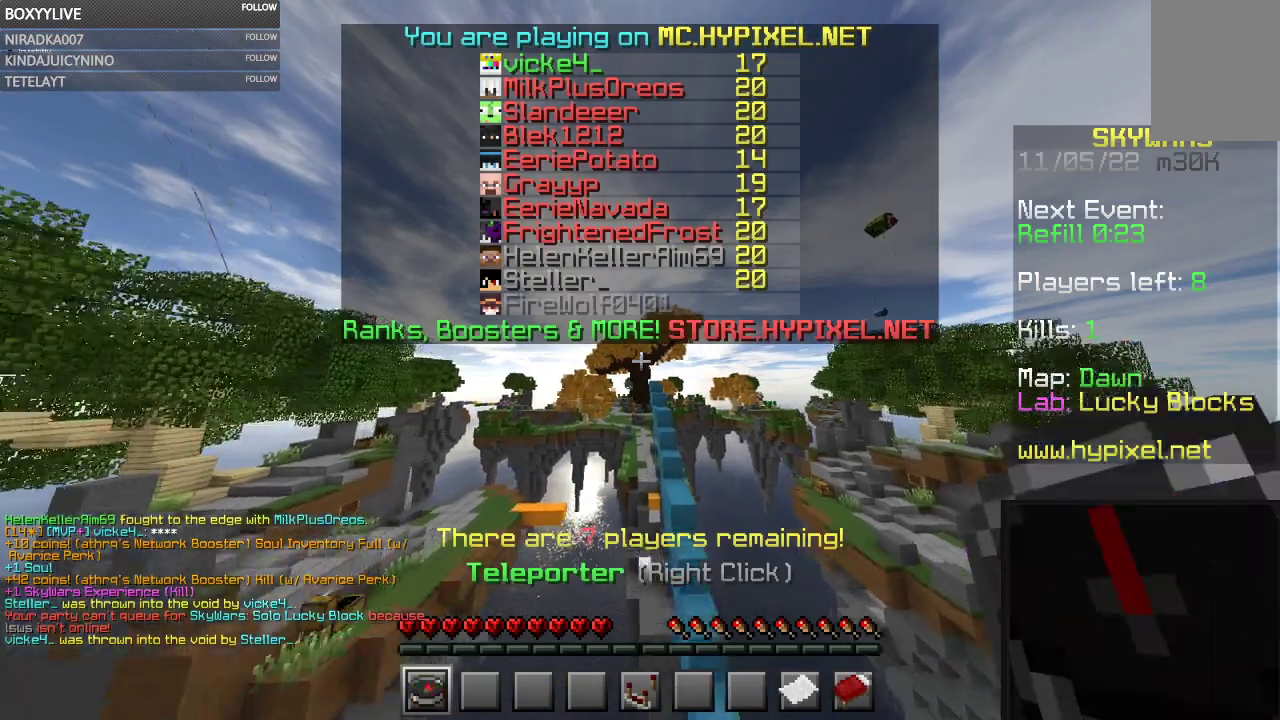
{"keys": ["w"], "mouse": [], "events": []}
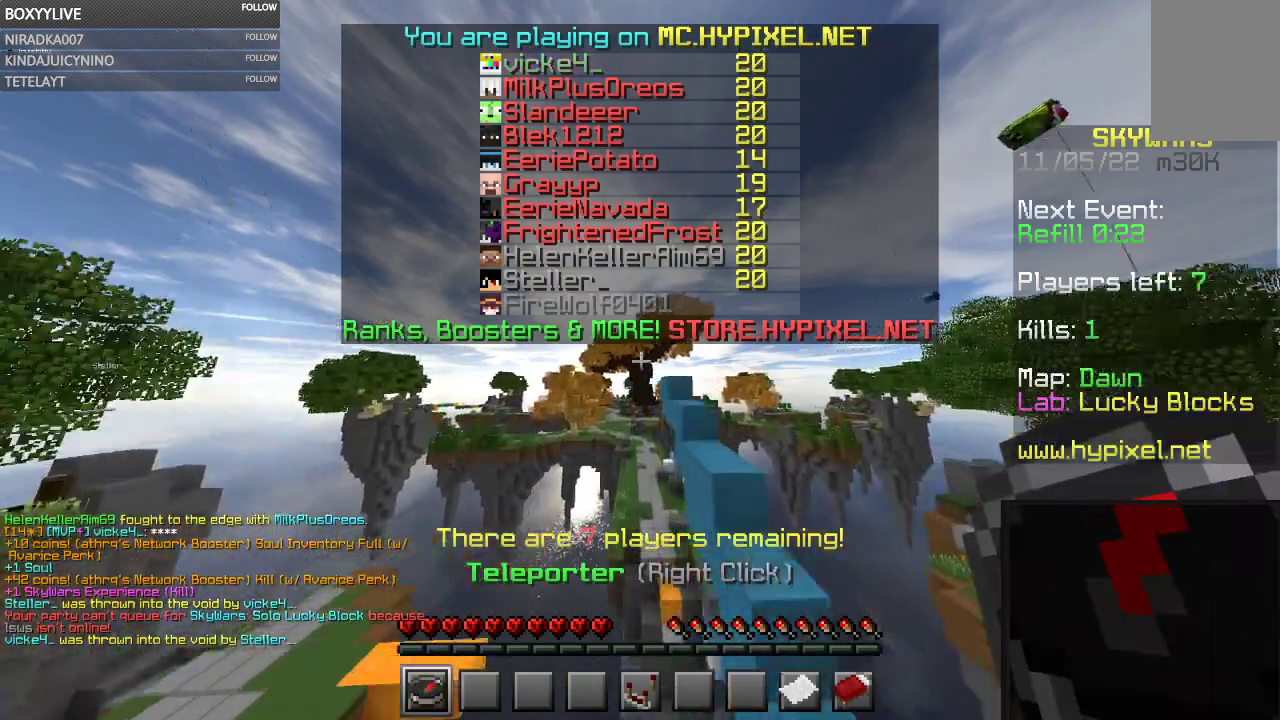
{"keys": ["w"], "mouse": [], "events": []}
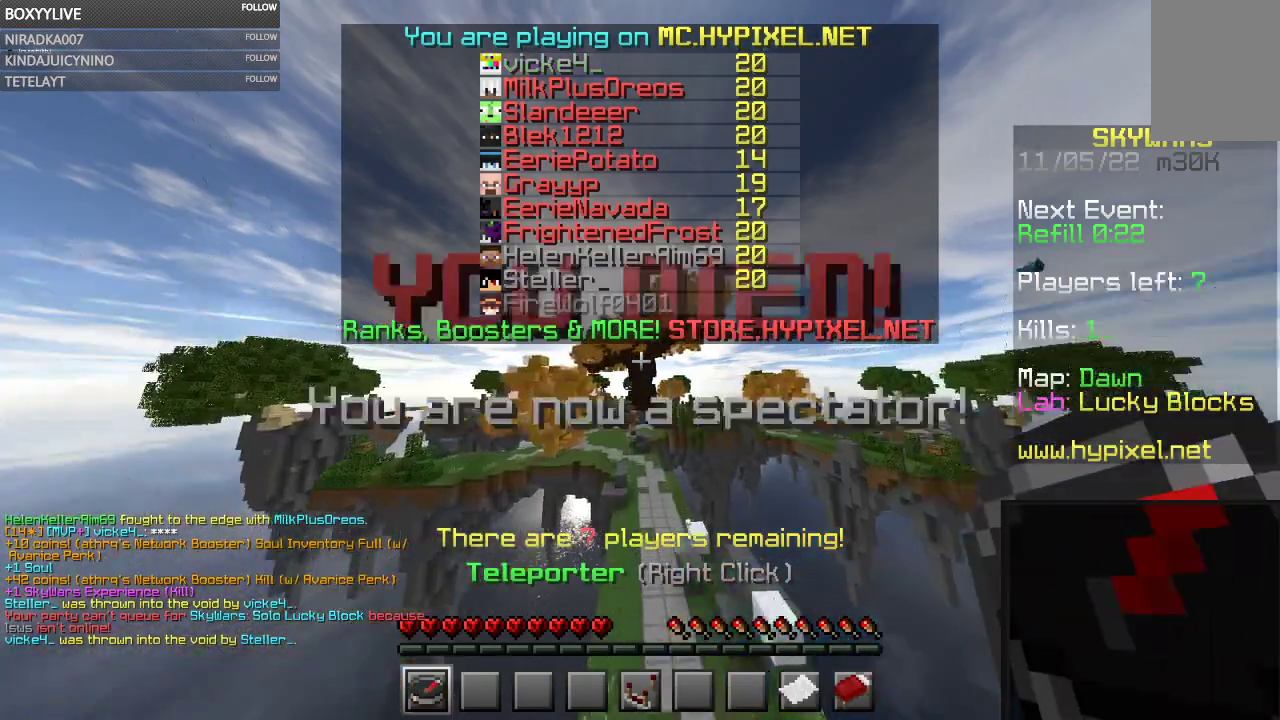
{"keys": [], "mouse": [], "events": [[434, "w", "up"]]}
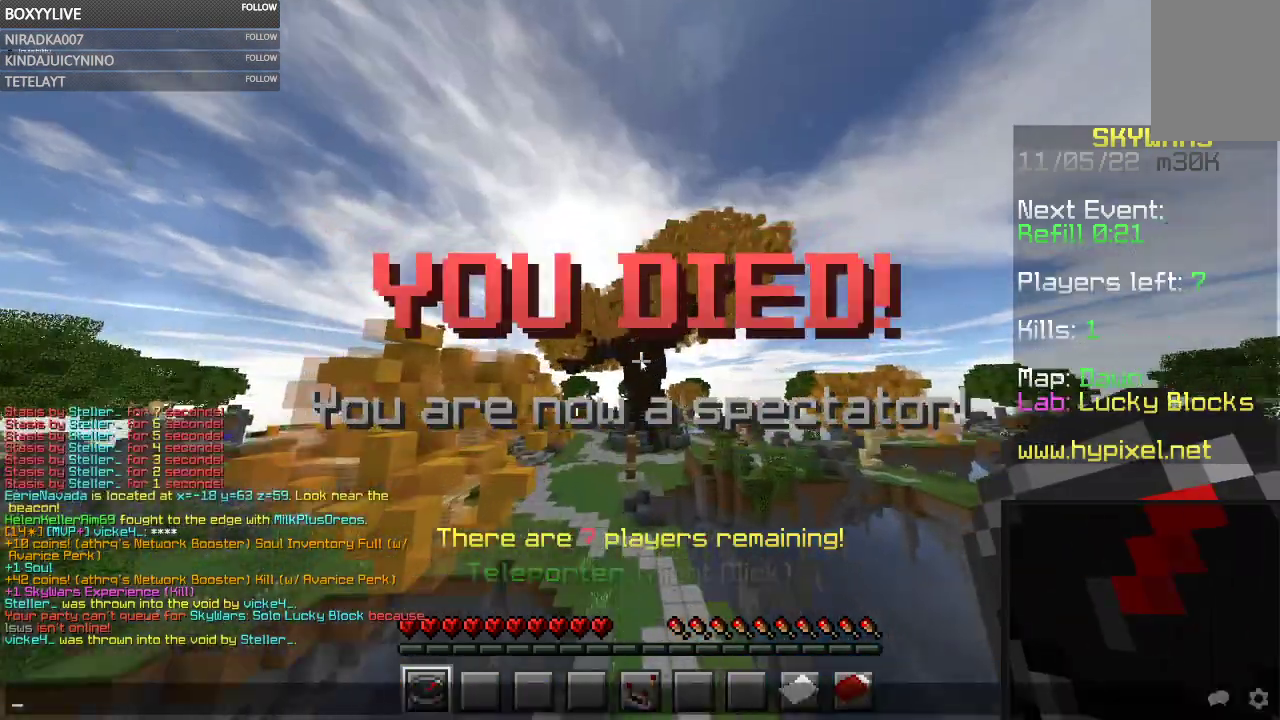
{"keys": [], "mouse": [], "events": []}
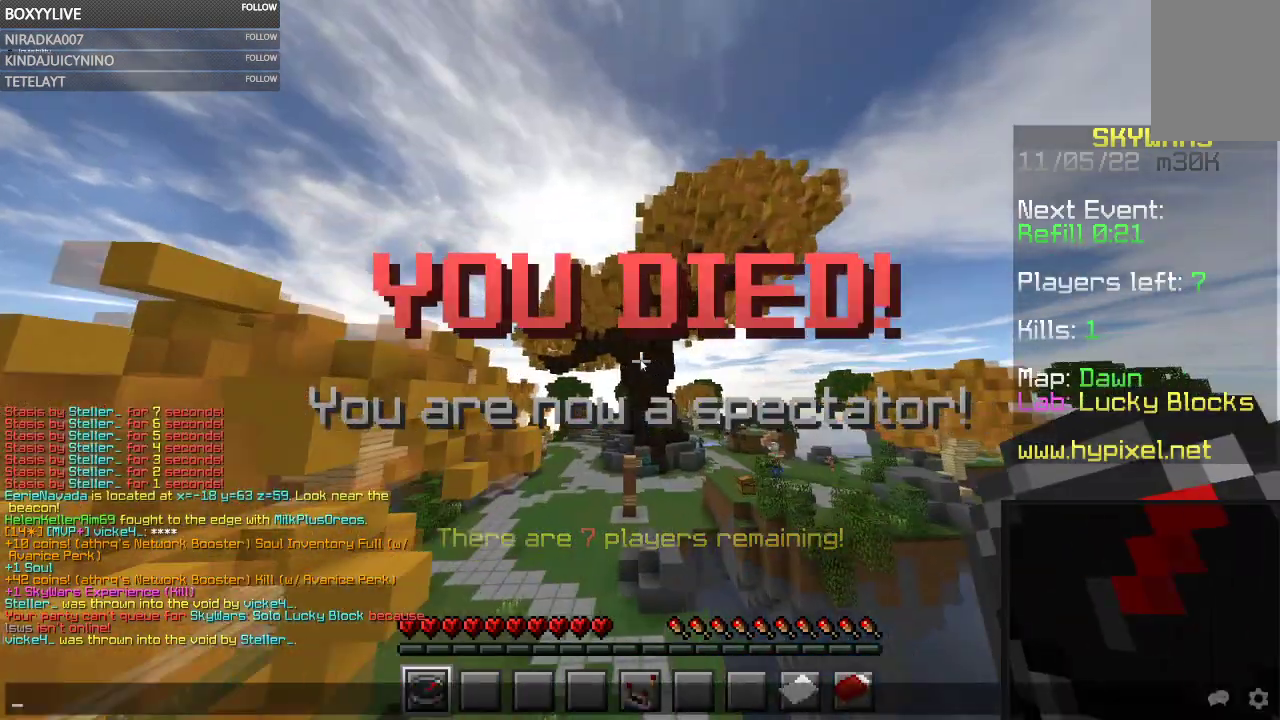
{"keys": [], "mouse": [], "events": []}
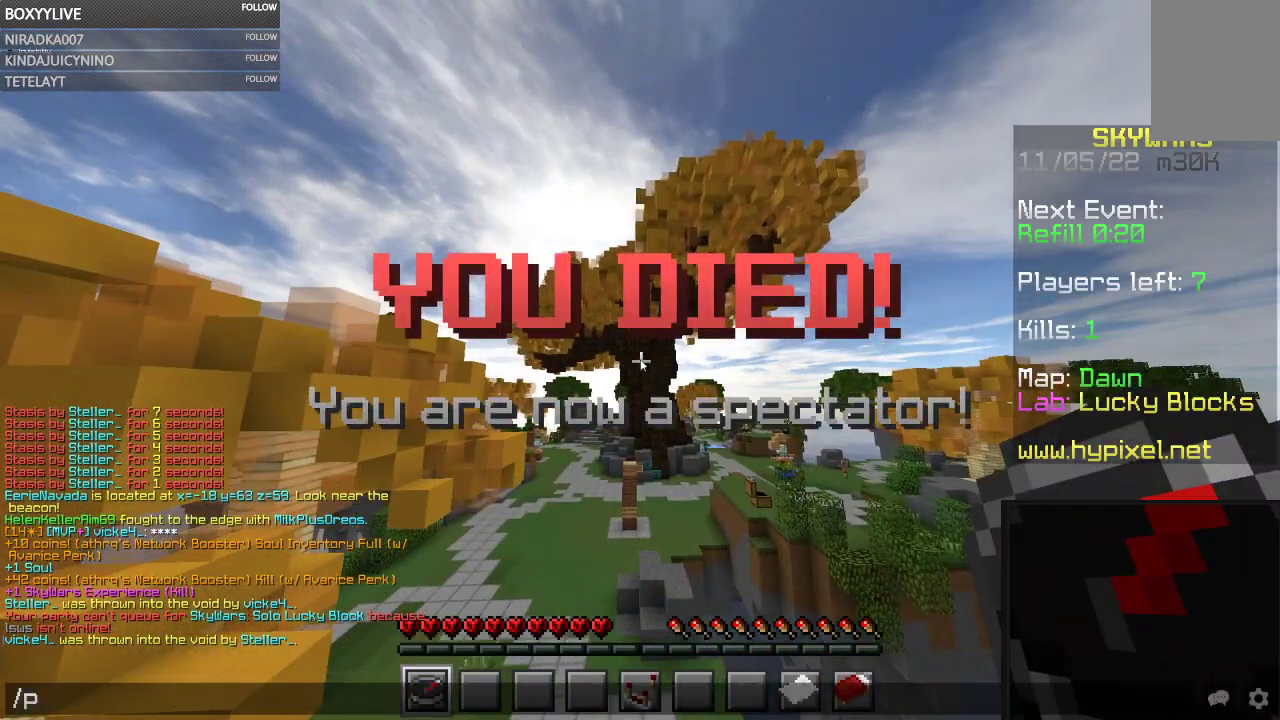
{"keys": [], "mouse": [], "events": []}
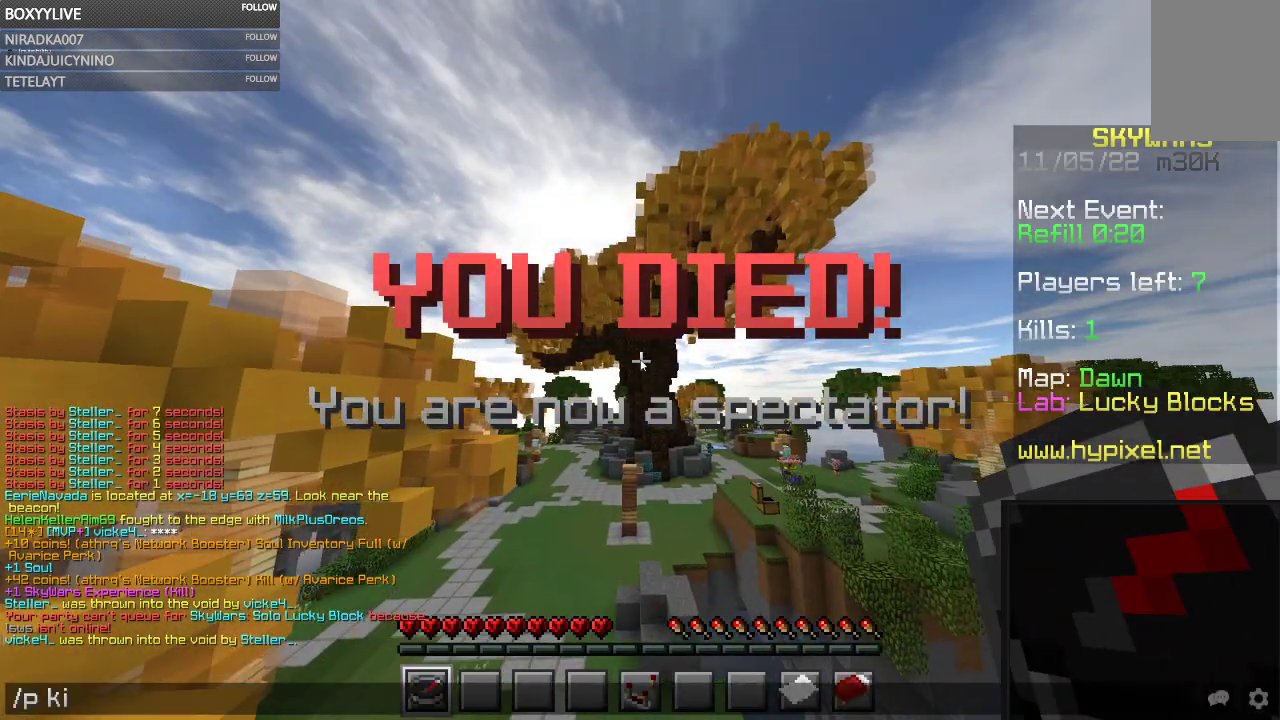
{"keys": [], "mouse": [], "events": []}